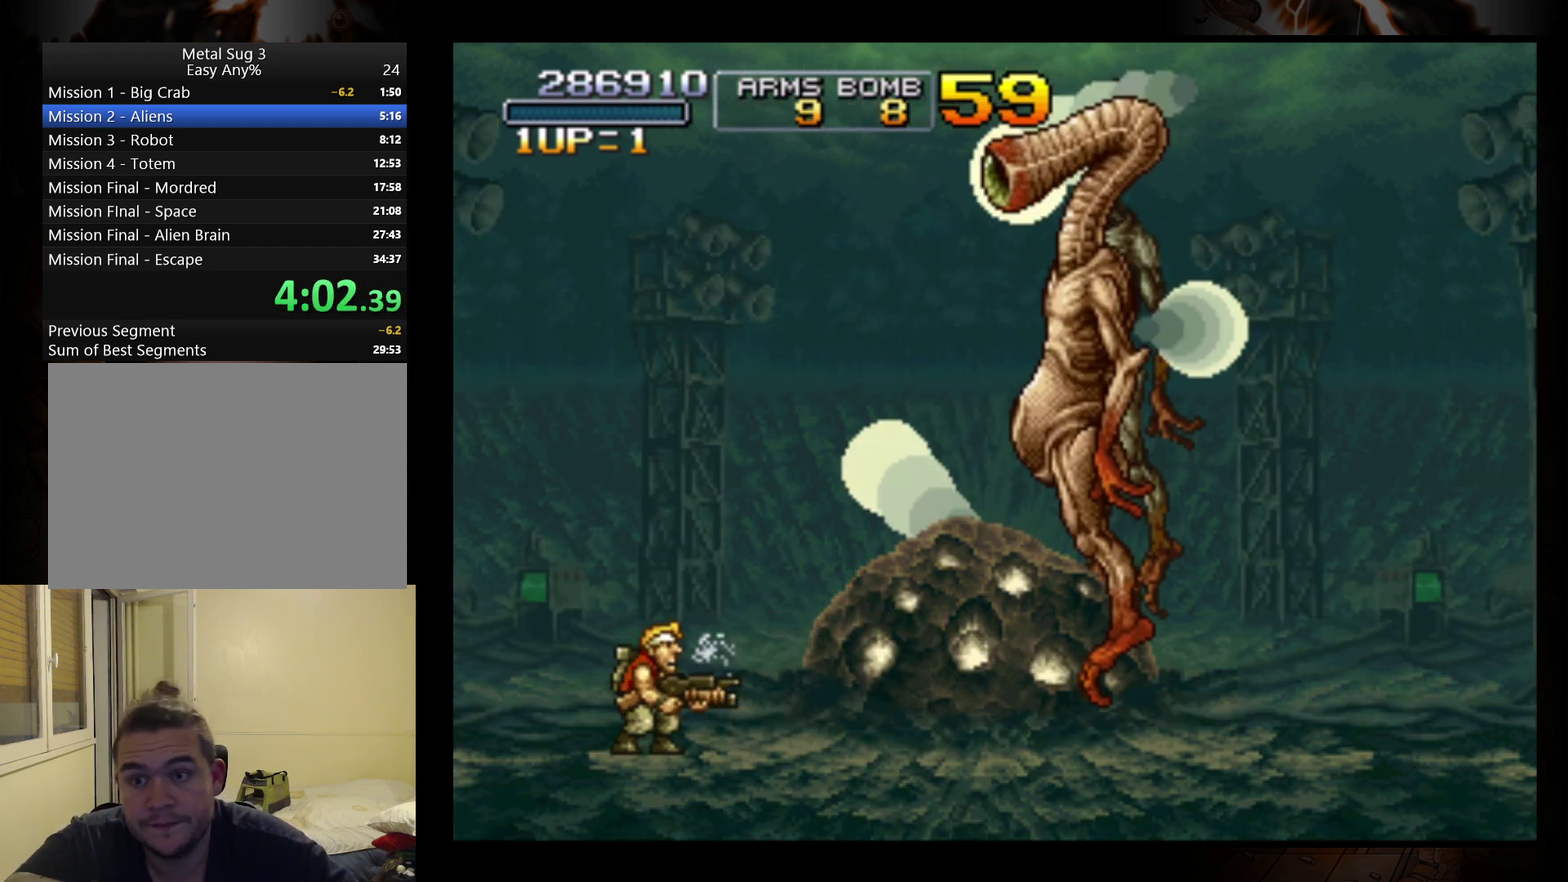
Gameplay with a controller (Nintendo layout); each line is a JSON object with the inputs held at the frame after it. "events" lists button and stick changes between this image and that frame as [ms after this image, input, new state], when the widget could be followed in between. Not read: L3 R3 right_stick.
{"buttons": [], "left_stick": "right", "events": [[133, "A", "down"], [233, "A", "up"]]}
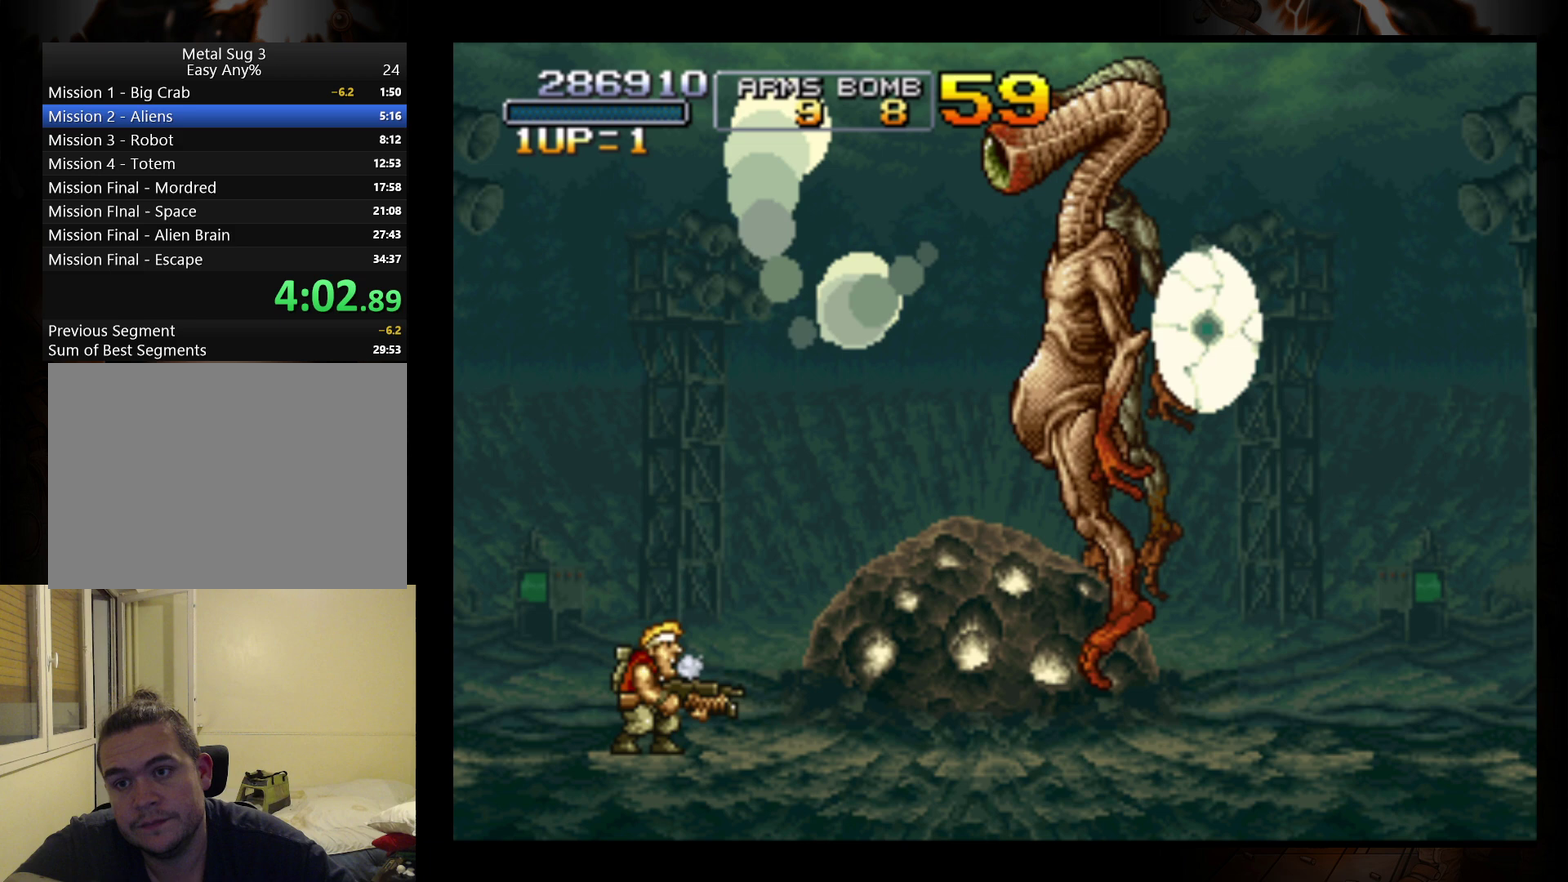
{"buttons": [], "left_stick": "right", "events": []}
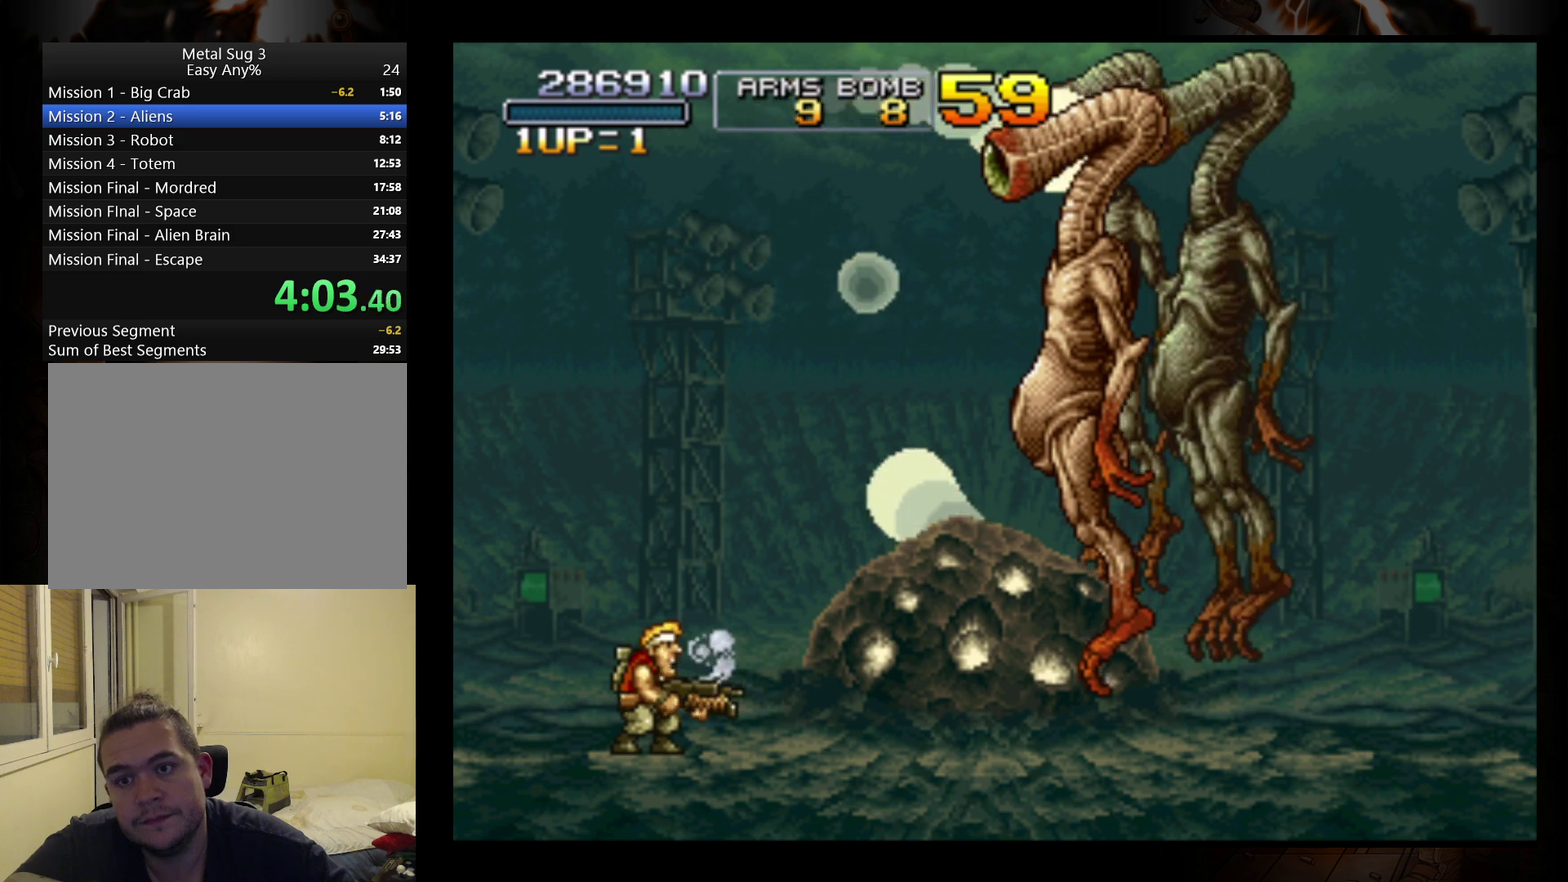
{"buttons": [], "left_stick": "right", "events": []}
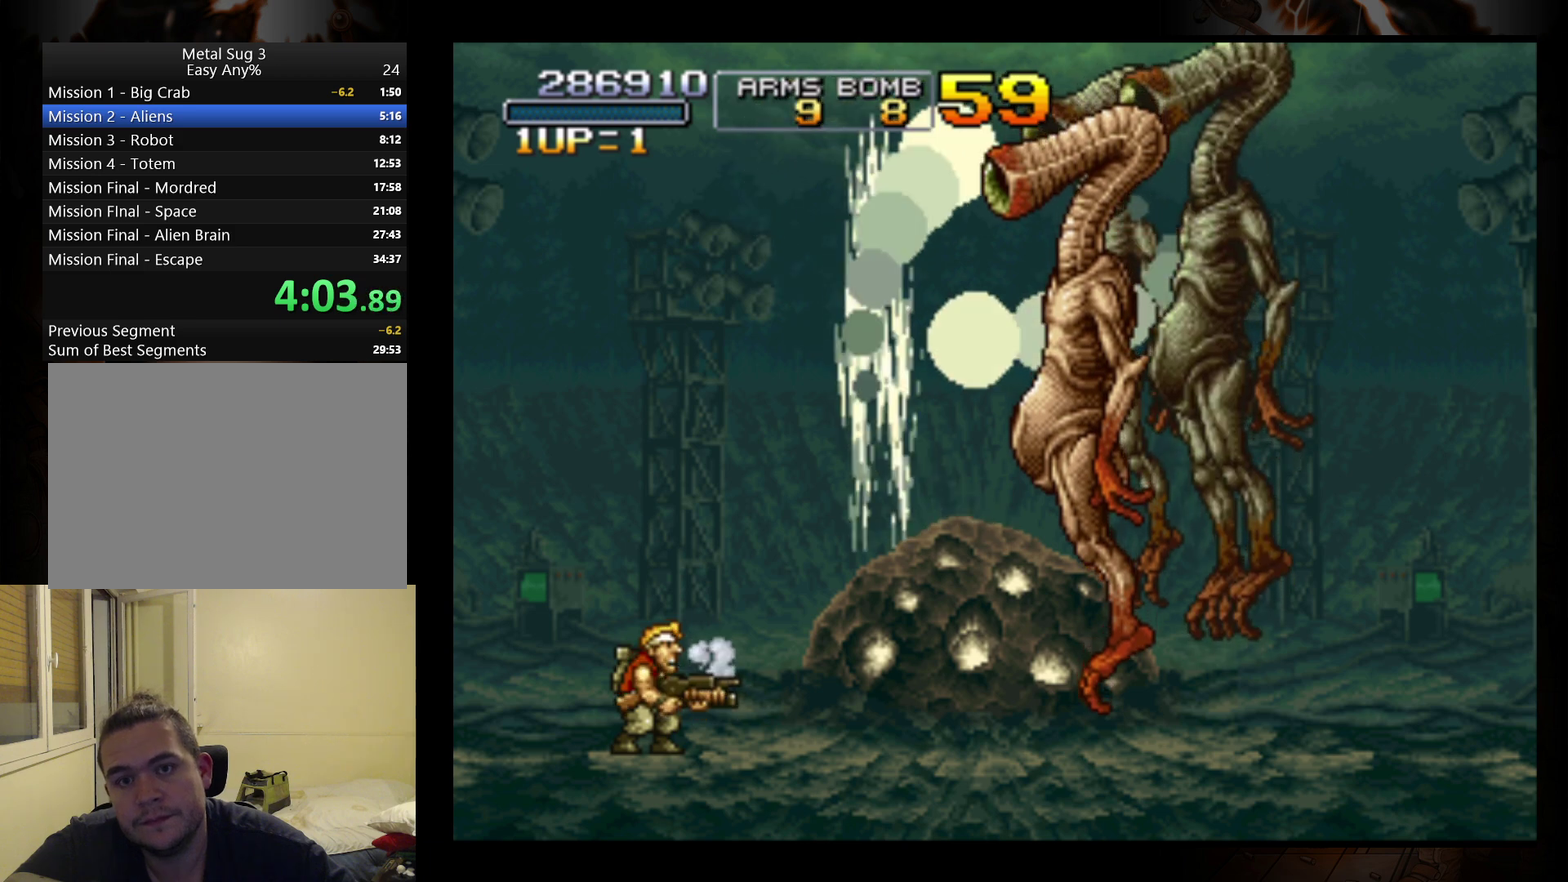
{"buttons": [], "left_stick": "right", "events": []}
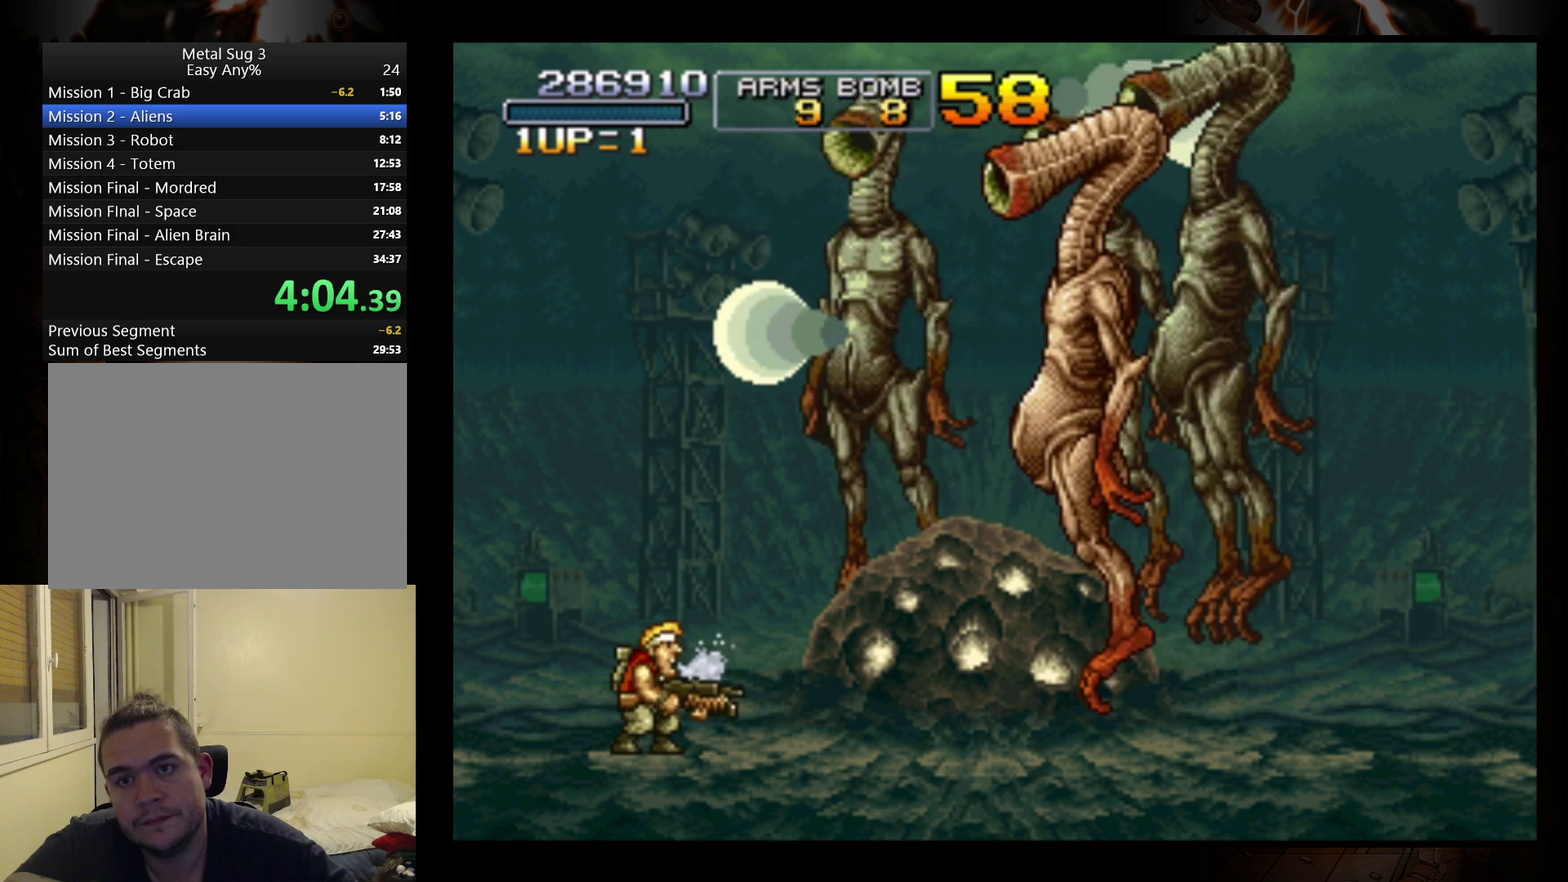
{"buttons": [], "left_stick": "right", "events": []}
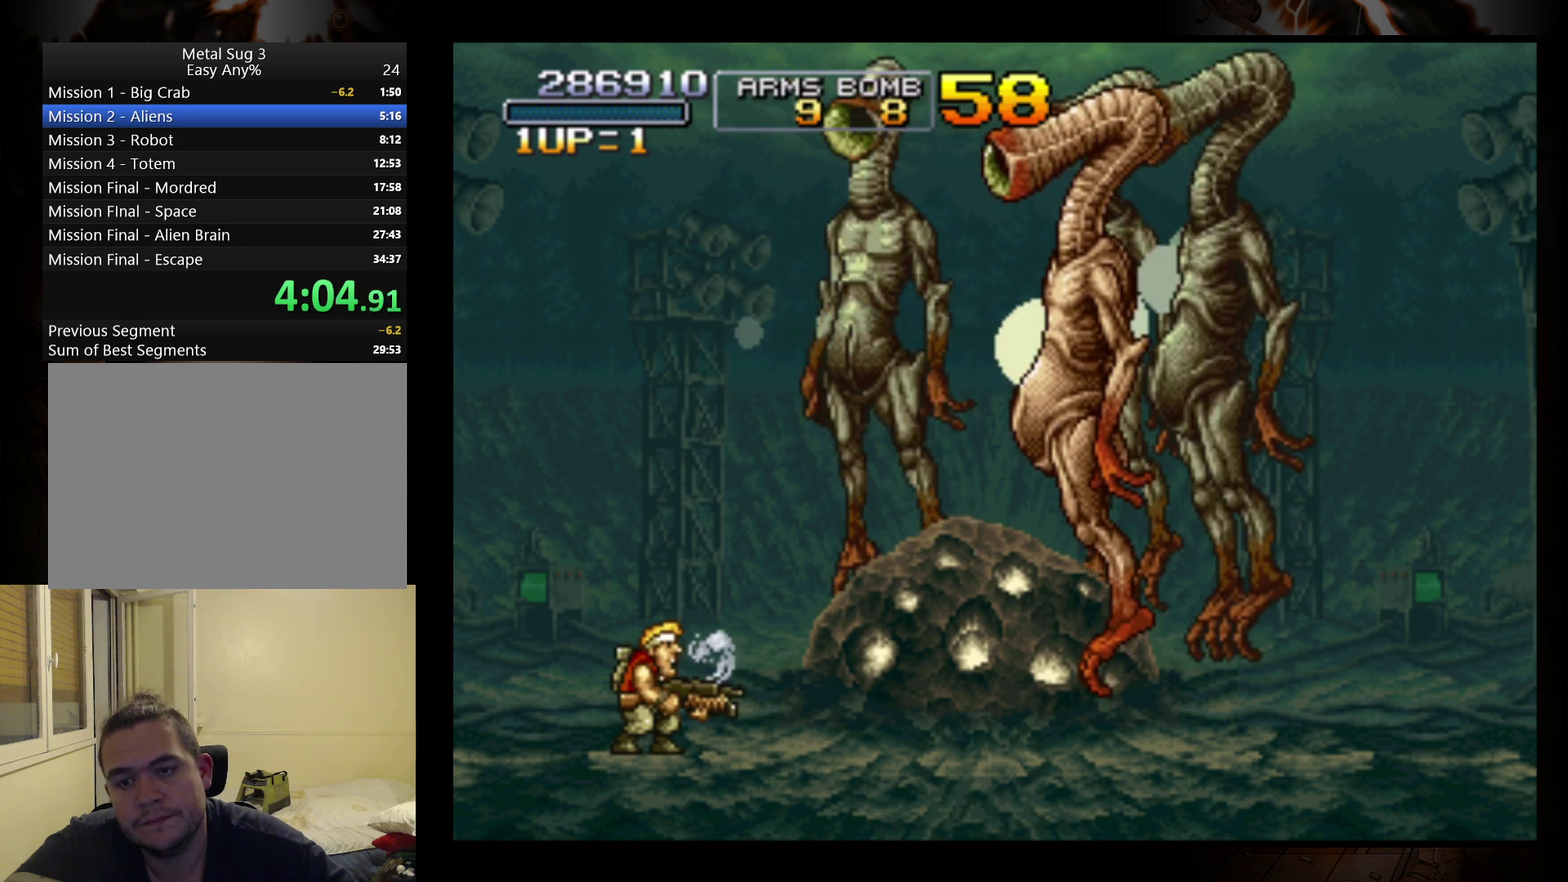
{"buttons": [], "left_stick": "right", "events": []}
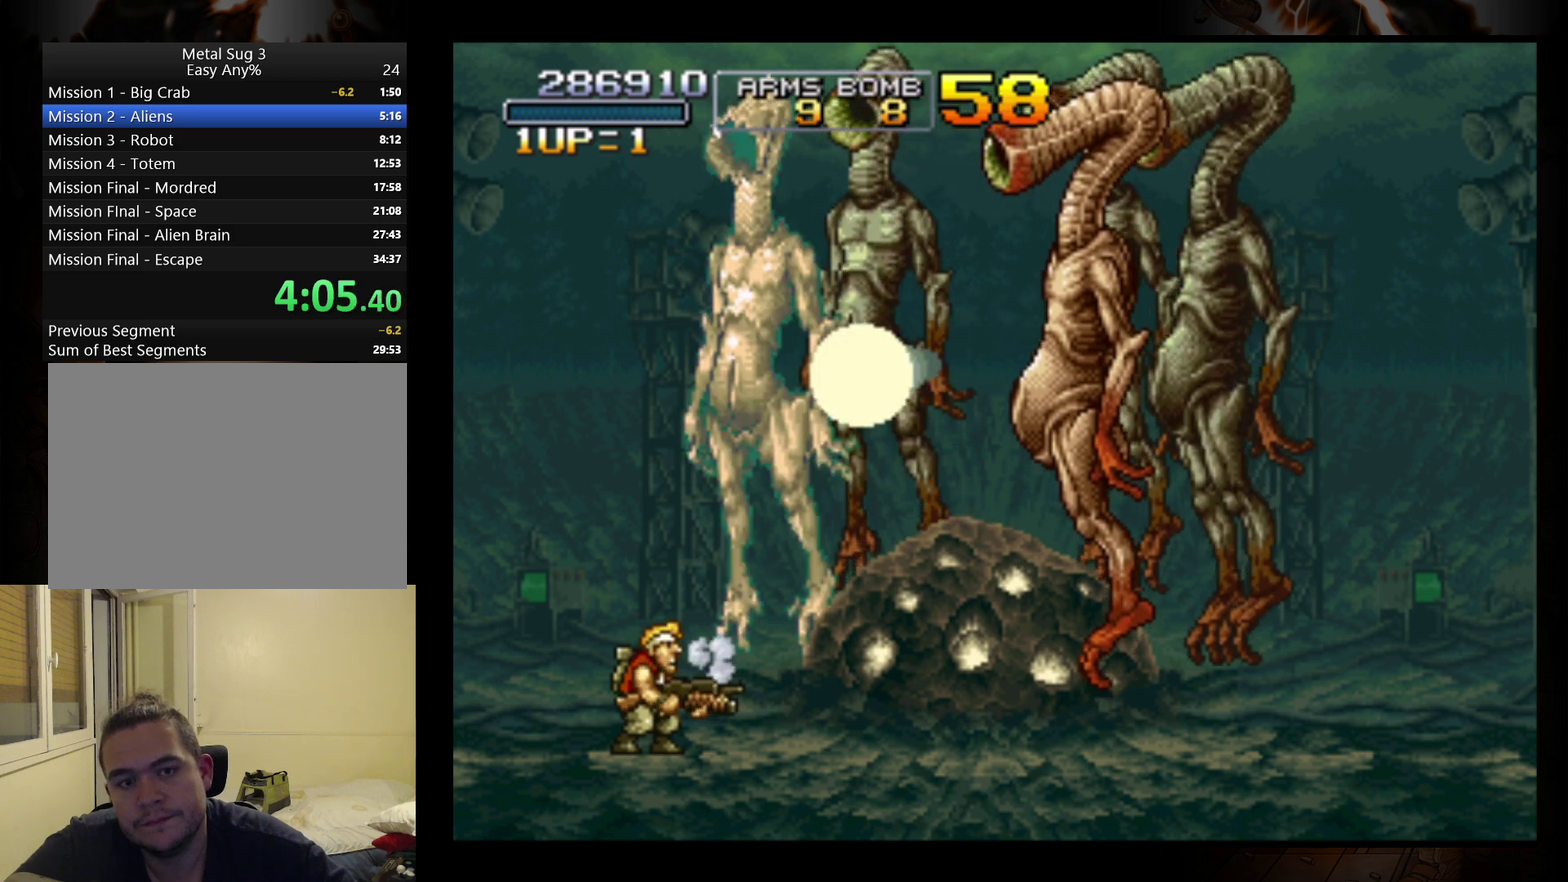
{"buttons": [], "left_stick": "right", "events": []}
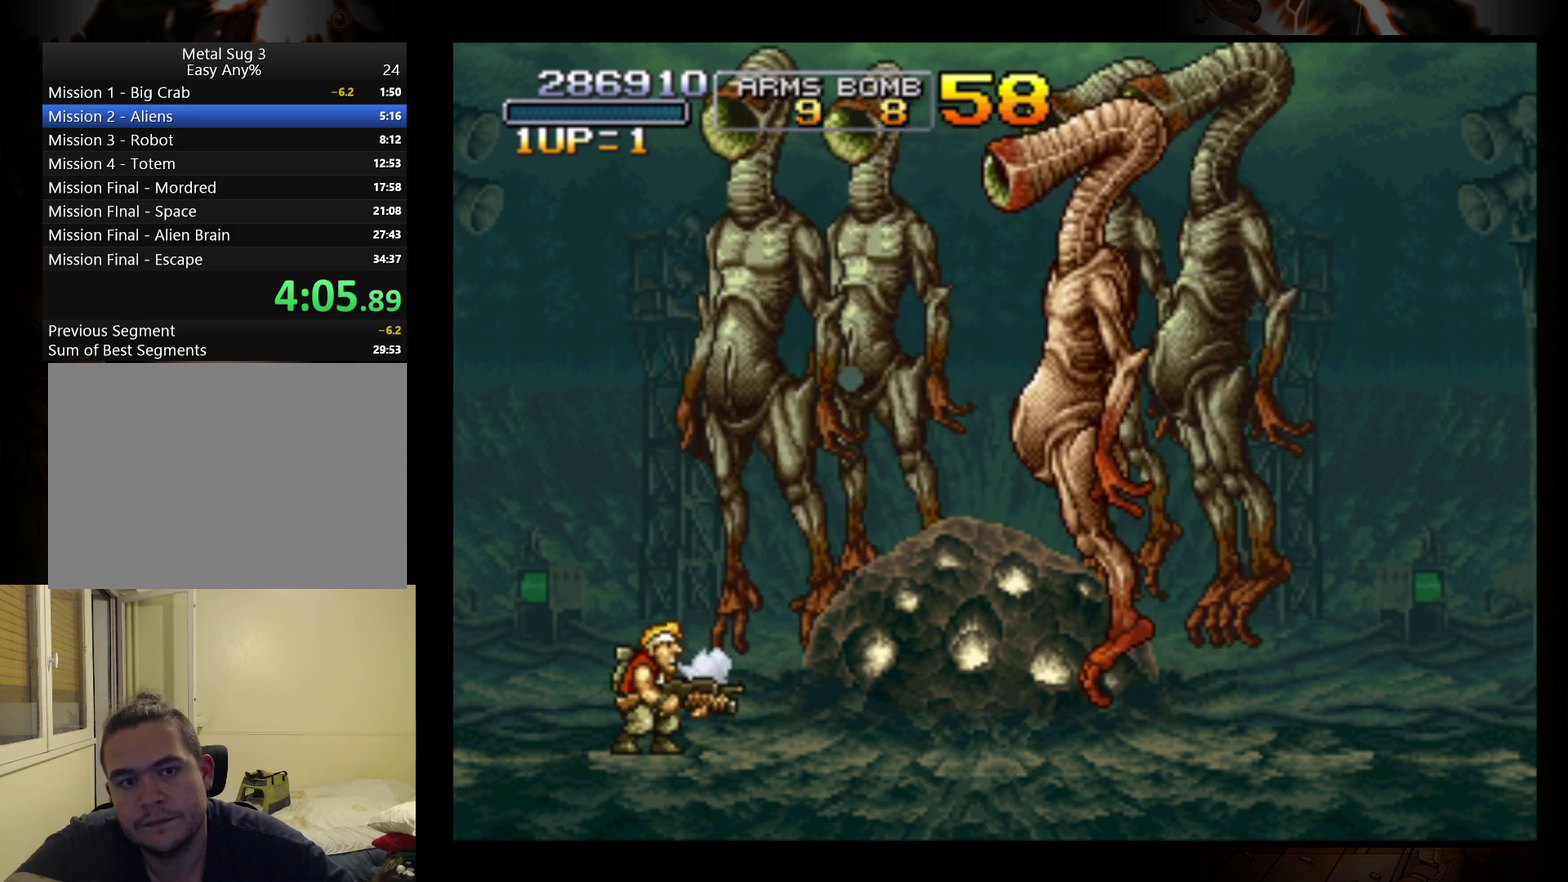
{"buttons": [], "left_stick": "right", "events": []}
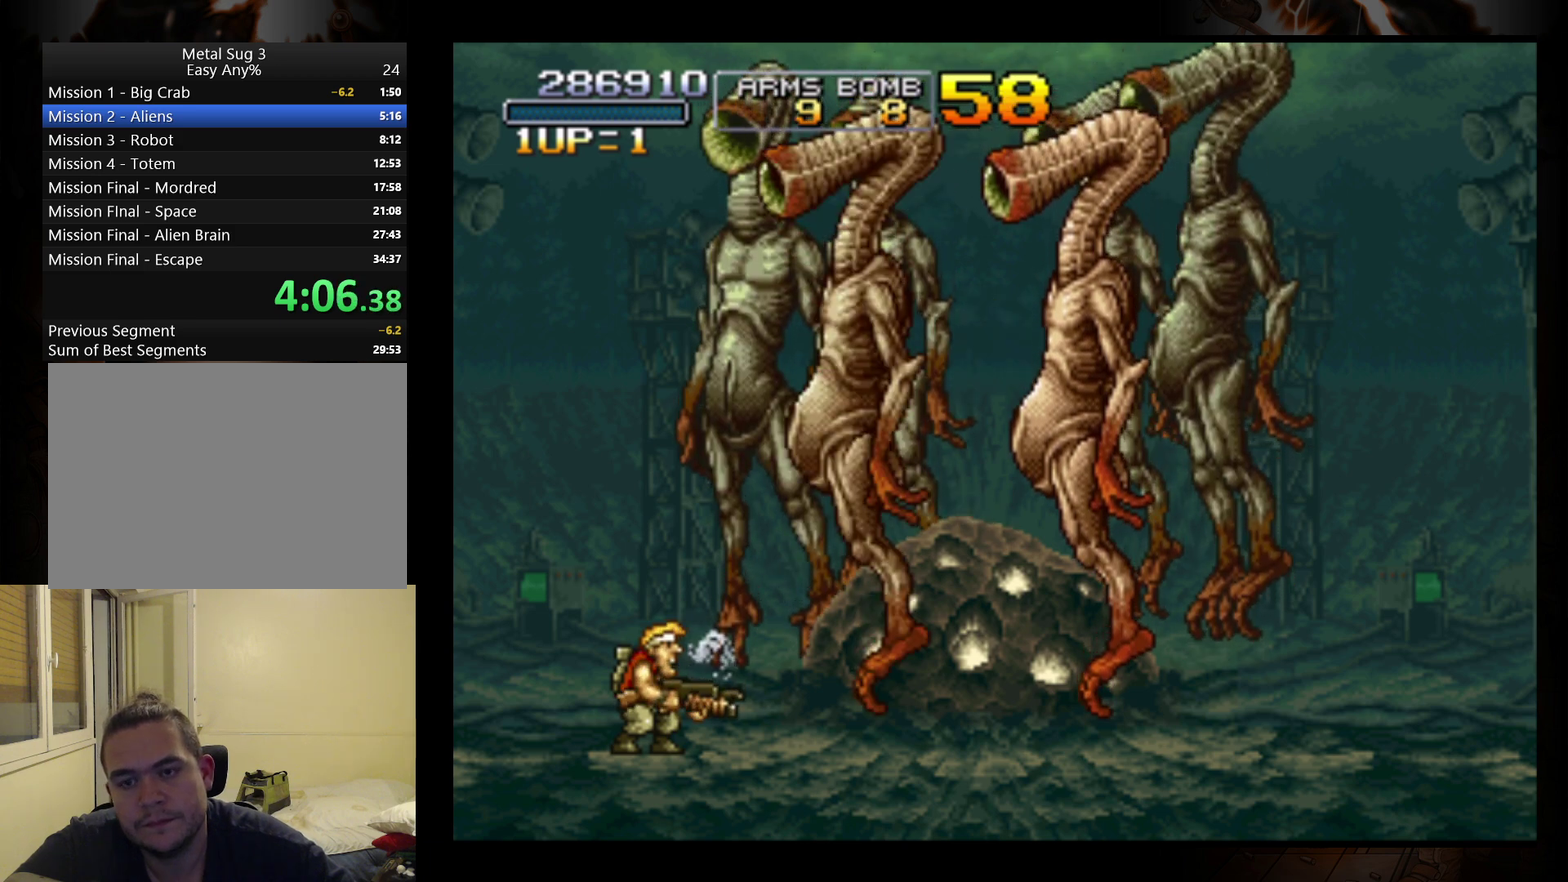
{"buttons": [], "left_stick": "right", "events": []}
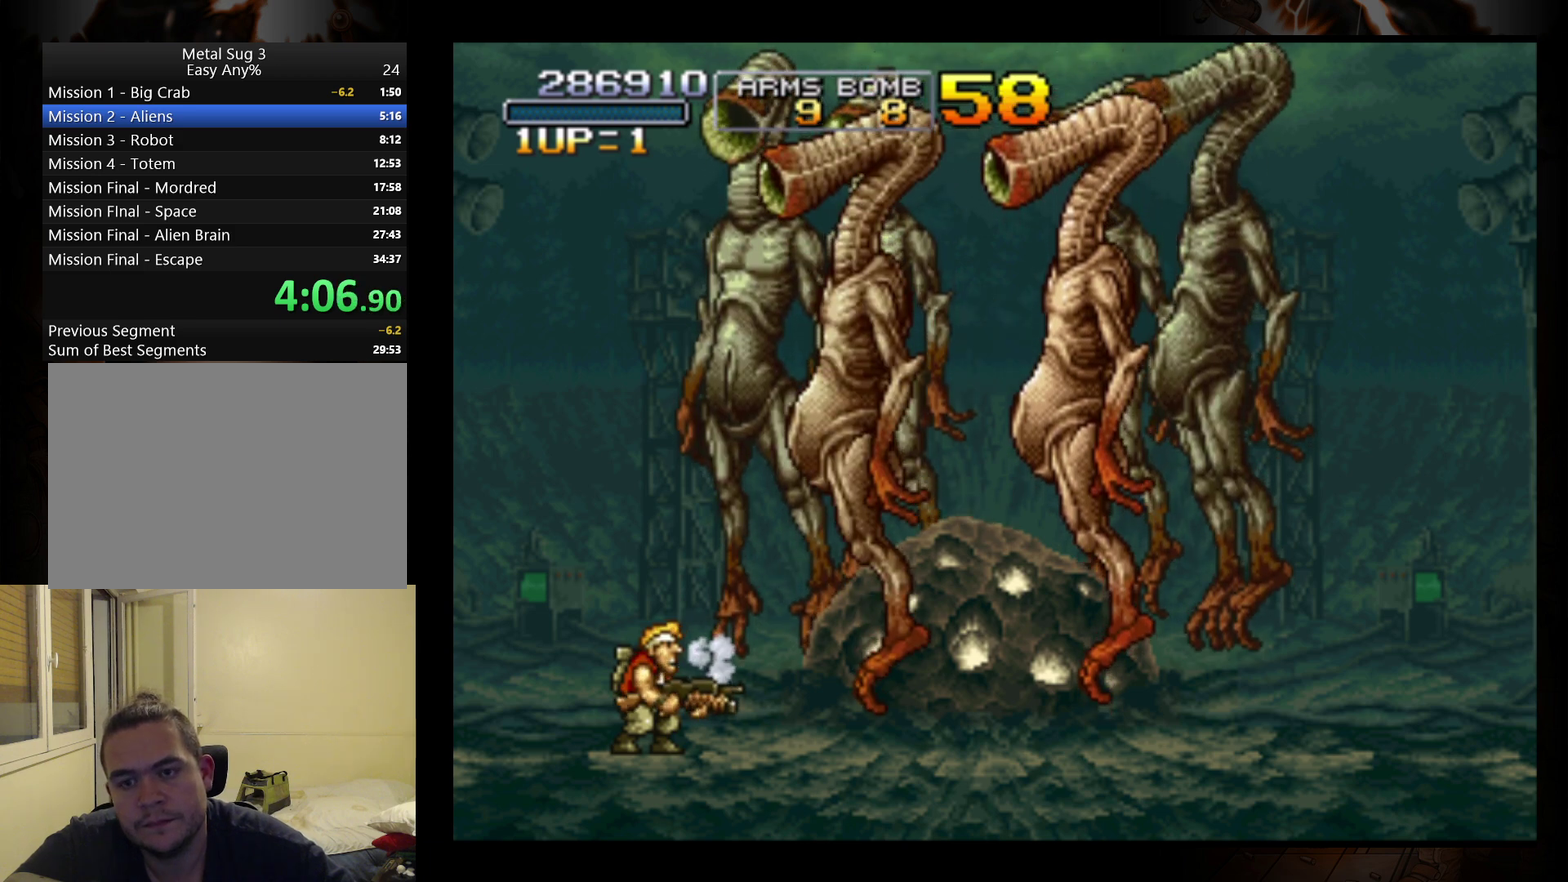
{"buttons": [], "left_stick": "right", "events": []}
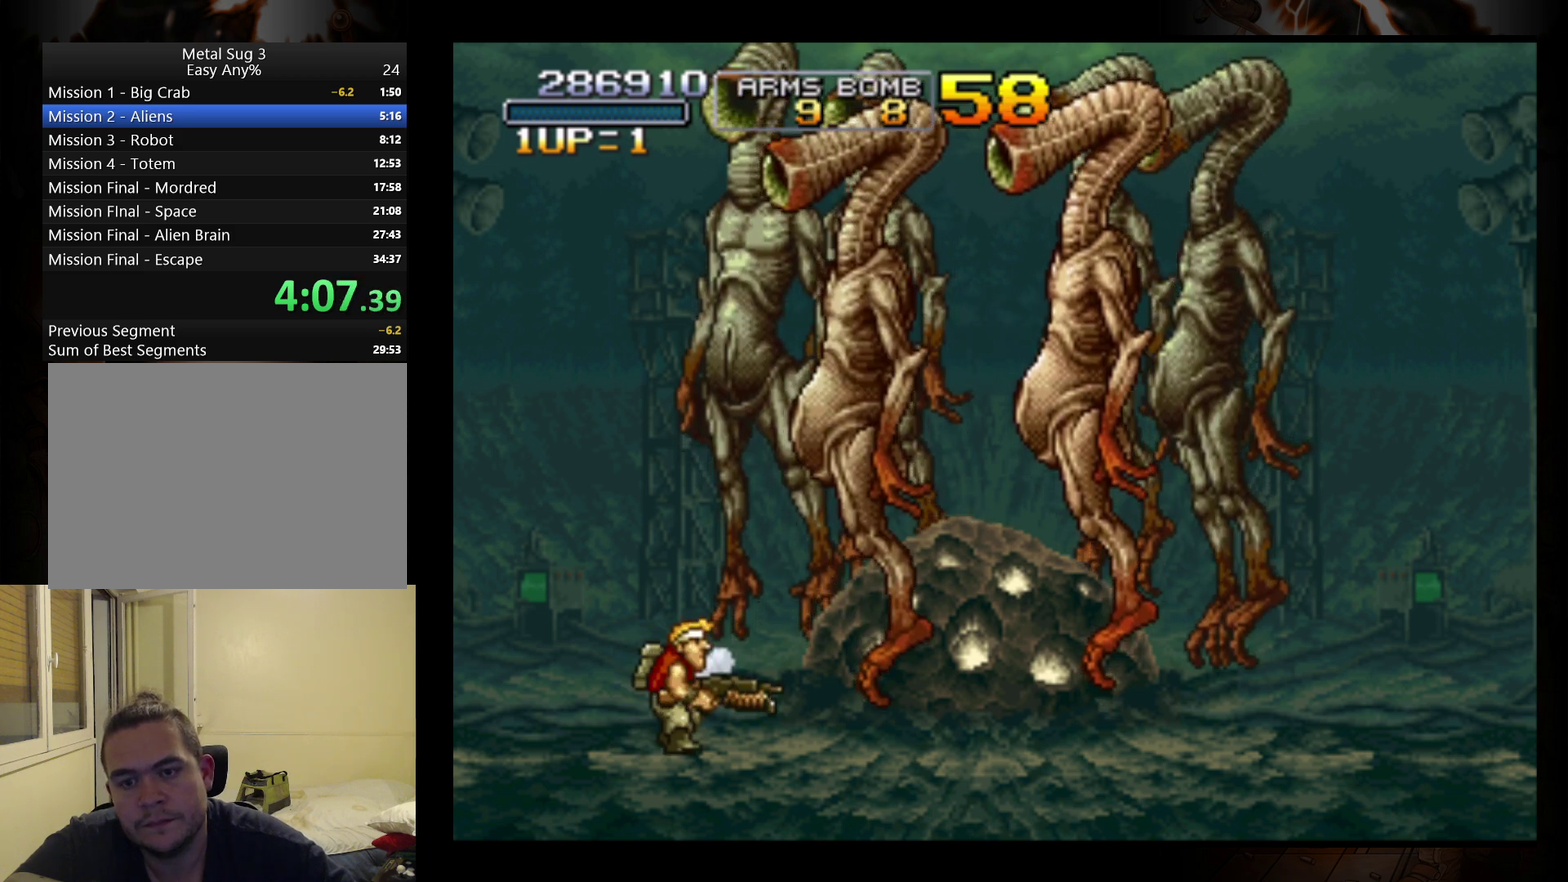
{"buttons": [], "left_stick": "up", "events": [[433, "left_stick", "up"]]}
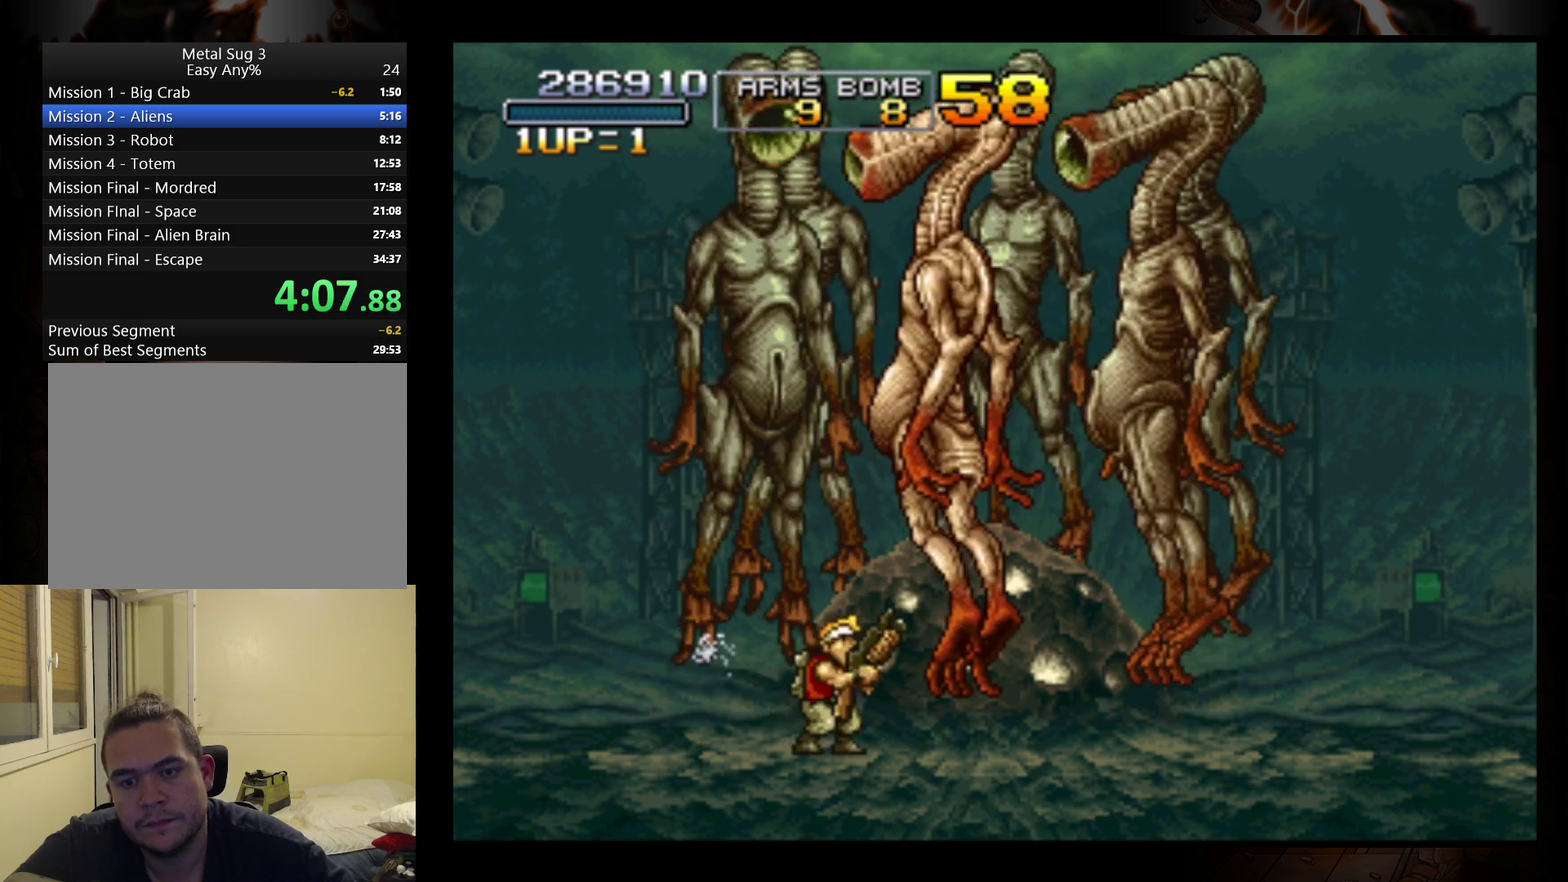
{"buttons": [], "left_stick": "up", "events": [[167, "B", "down"], [300, "B", "up"]]}
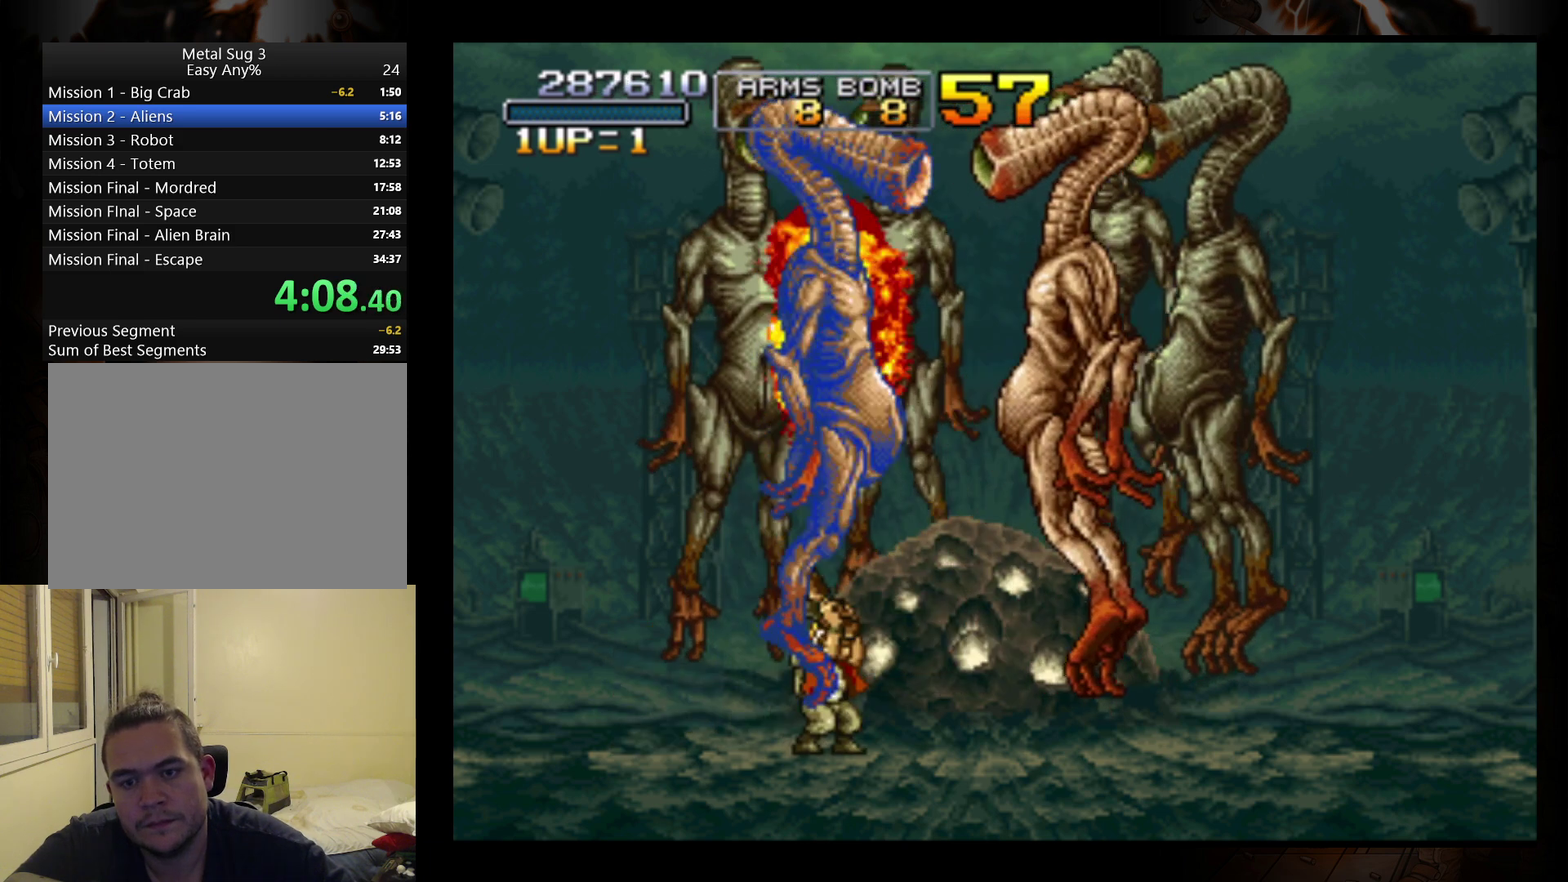
{"buttons": ["B"], "left_stick": "up", "events": [[433, "B", "down"]]}
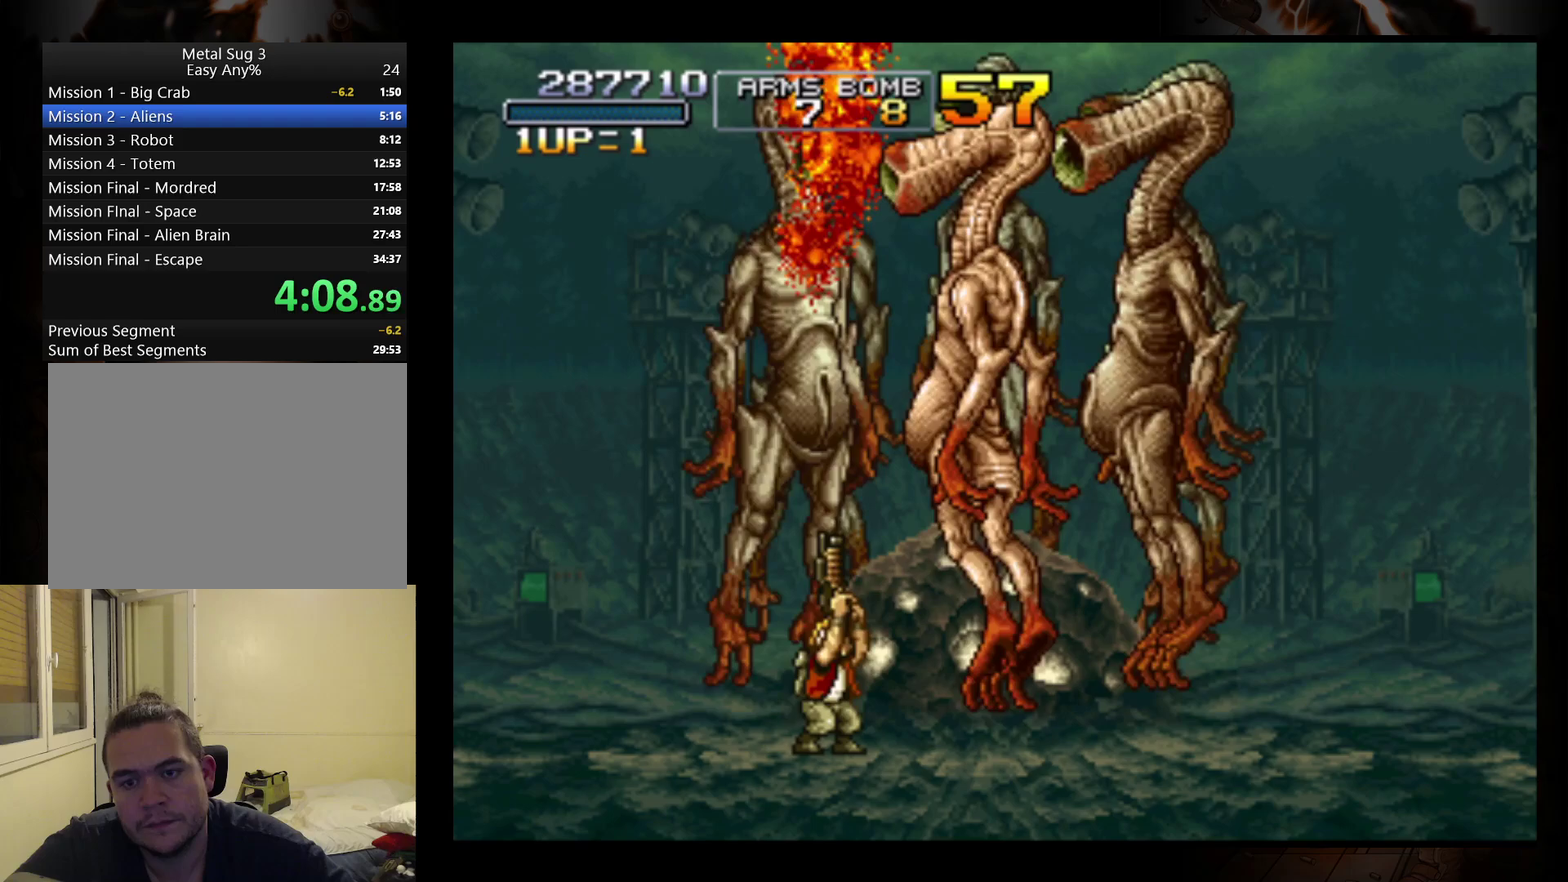
{"buttons": [], "left_stick": "up-right", "events": [[67, "B", "up"], [433, "left_stick", "up-right"]]}
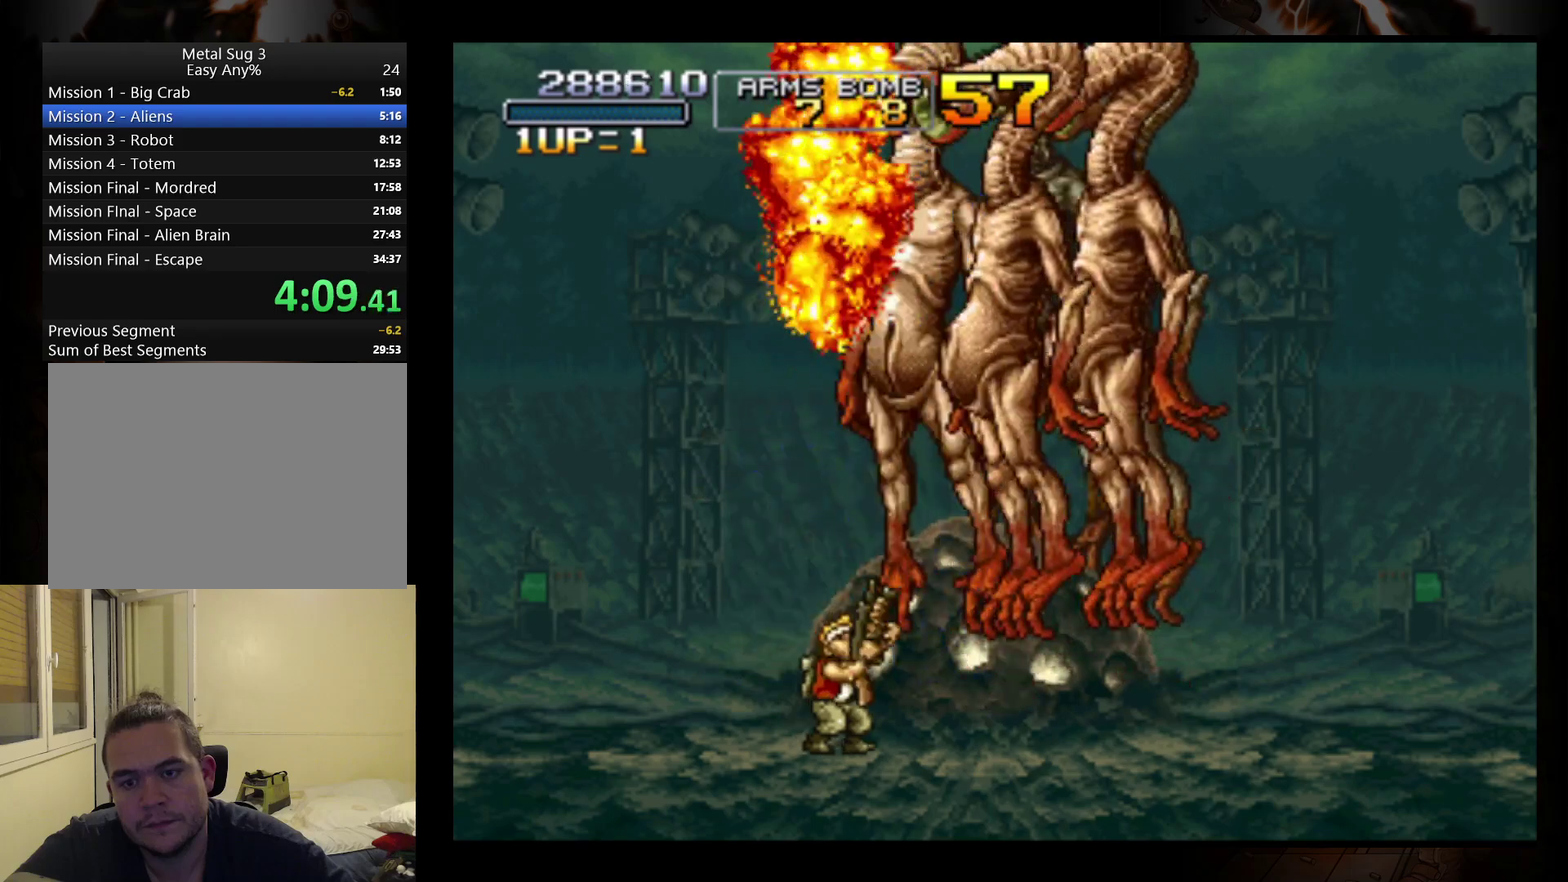
{"buttons": [], "left_stick": "up-right", "events": []}
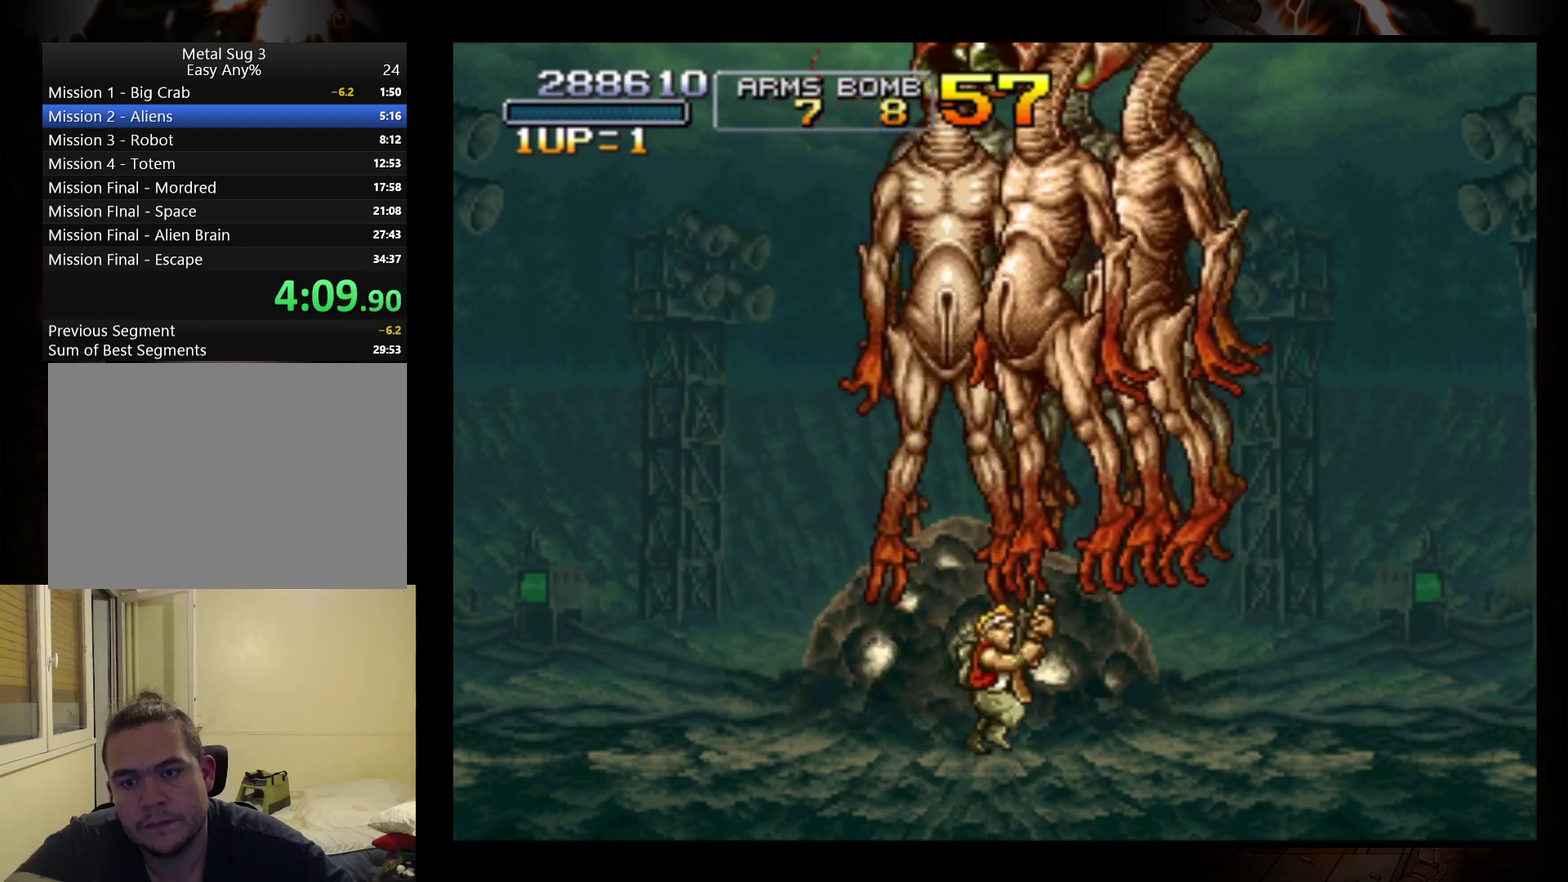
{"buttons": [], "left_stick": "up", "events": [[100, "B", "down"], [100, "left_stick", "up"], [233, "B", "up"]]}
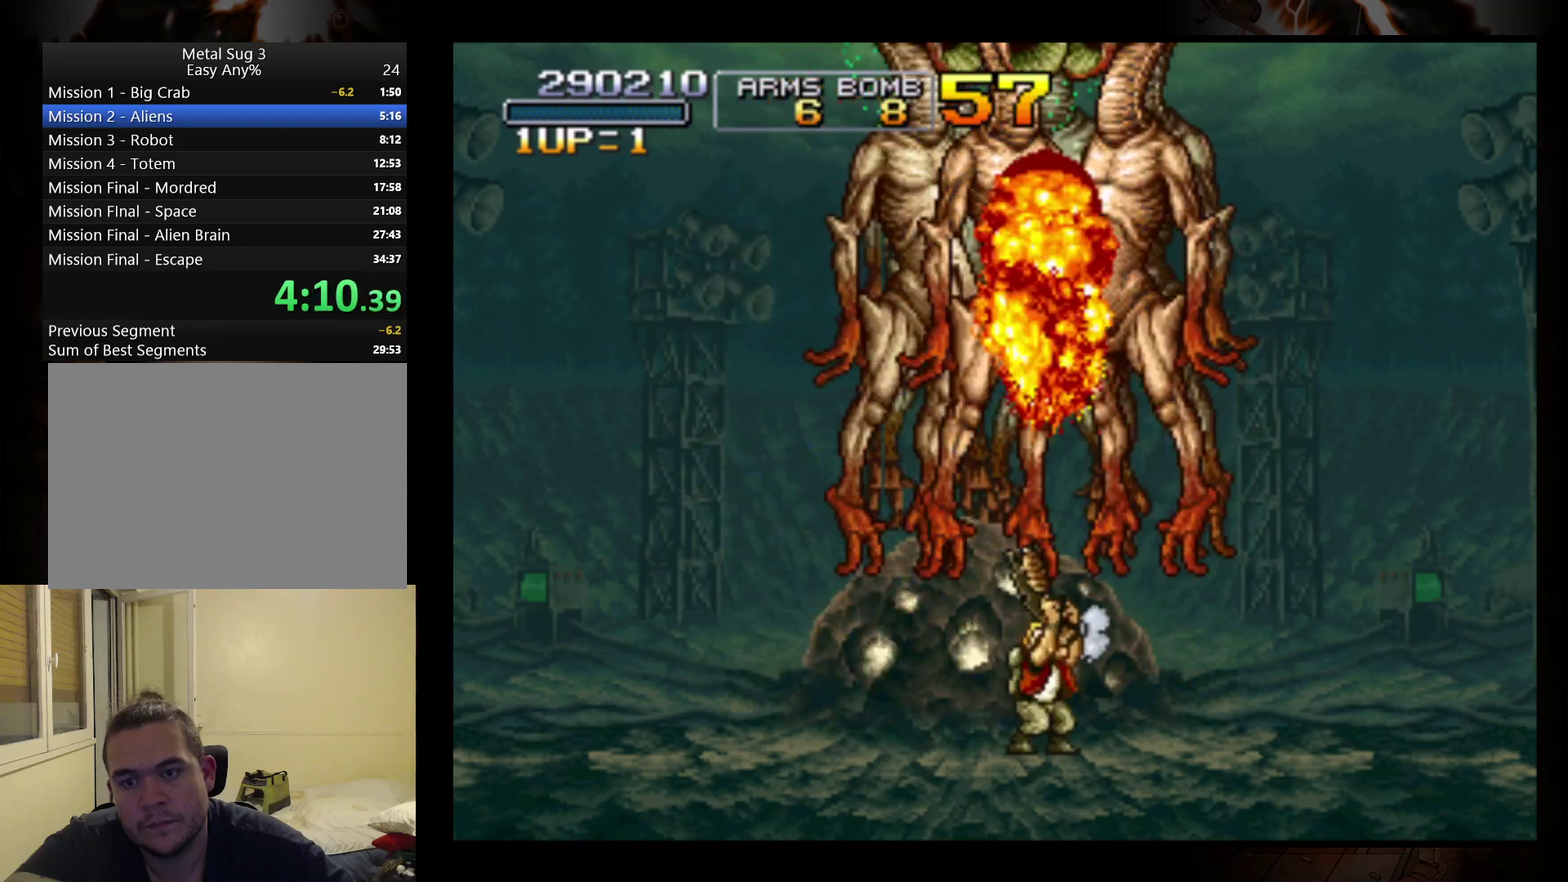
{"buttons": ["B"], "left_stick": "up-left", "events": [[267, "left_stick", "up-left"], [467, "B", "down"]]}
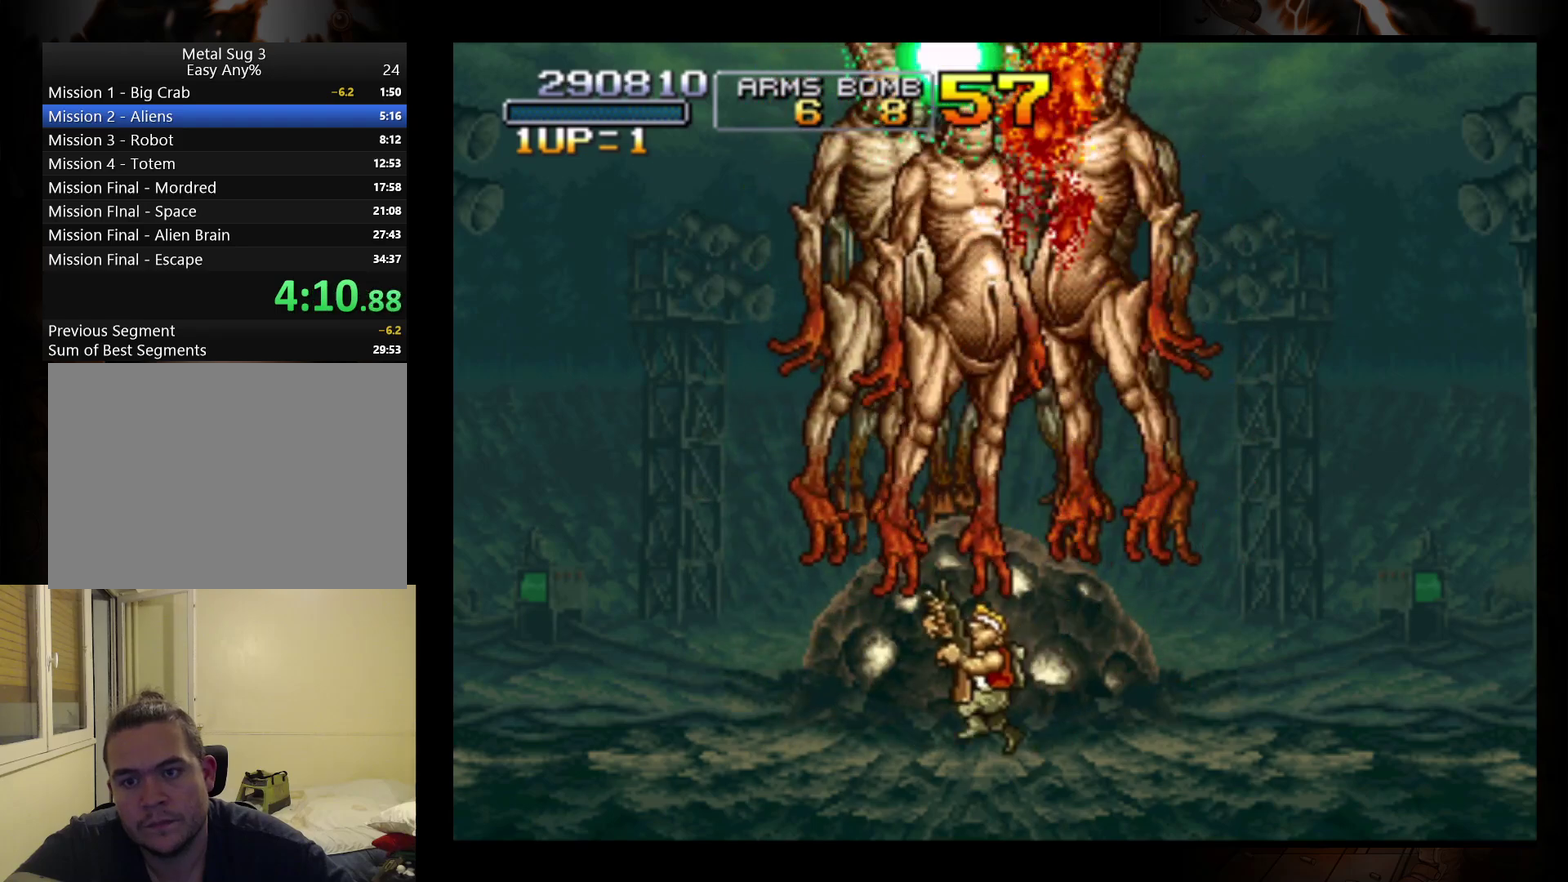
{"buttons": [], "left_stick": "up", "events": [[133, "B", "up"], [267, "left_stick", "up"]]}
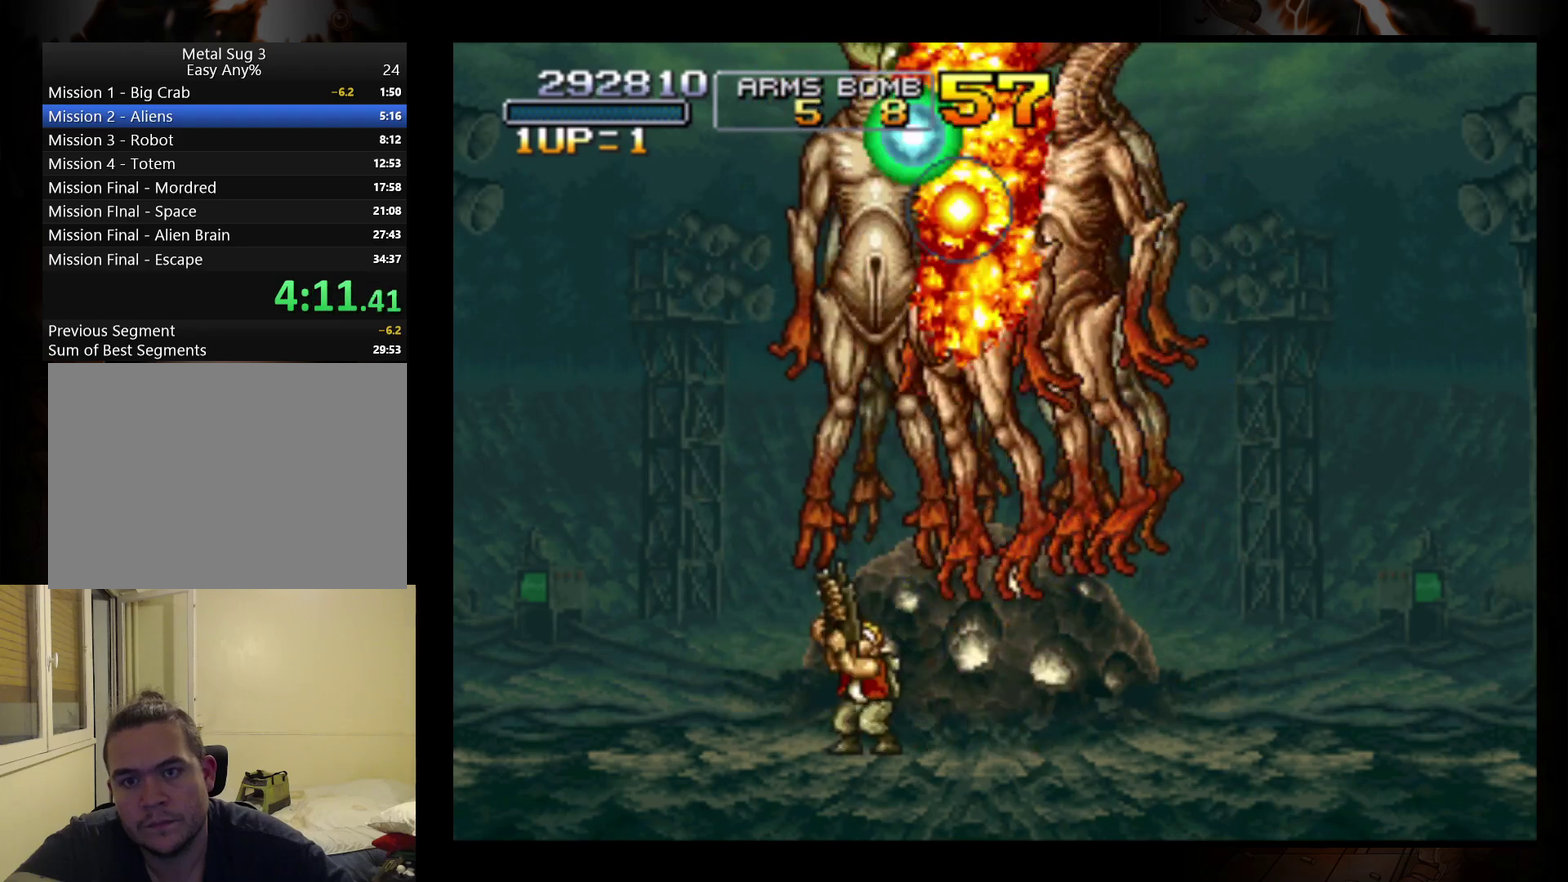
{"buttons": [], "left_stick": "up-right", "events": [[133, "left_stick", "up-right"], [300, "B", "down"], [467, "B", "up"]]}
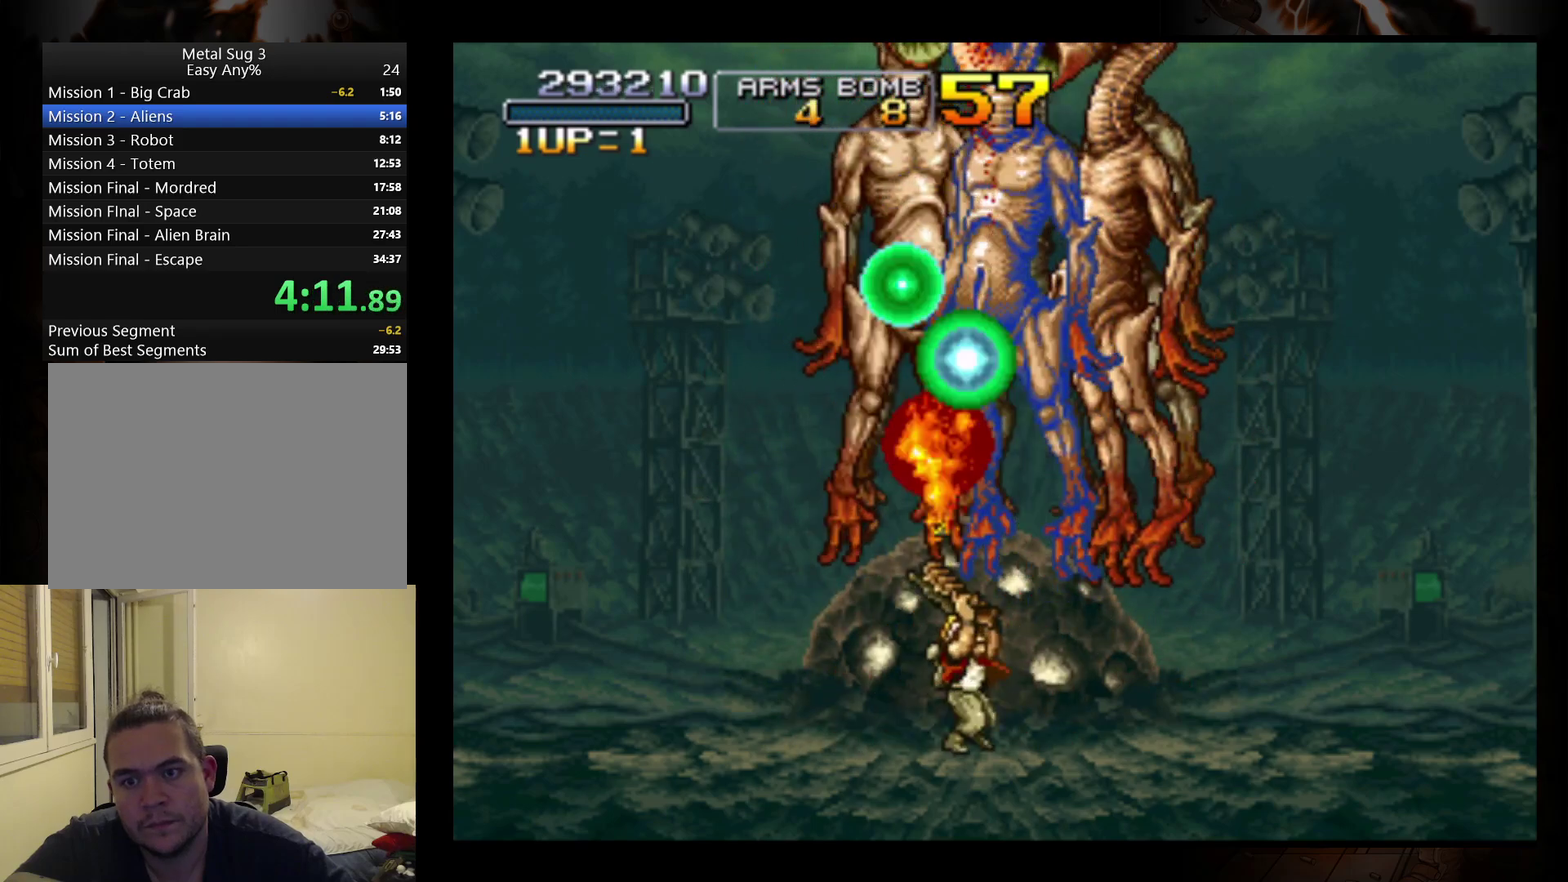
{"buttons": [], "left_stick": "up", "events": [[467, "left_stick", "up"]]}
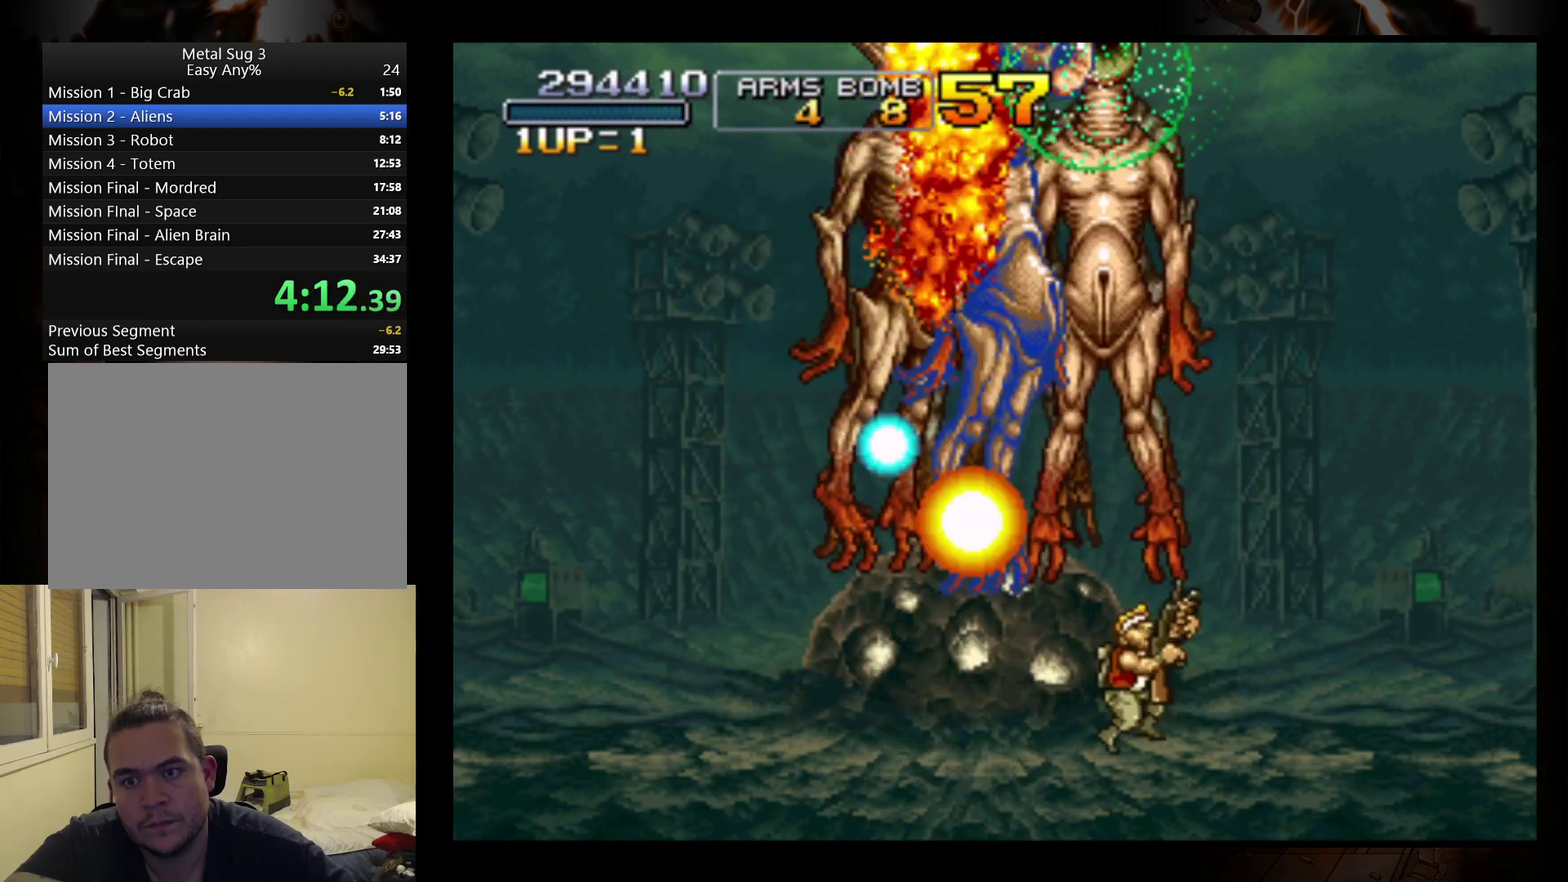
{"buttons": [], "left_stick": "up", "events": [[67, "B", "down"], [67, "left_stick", "up-left"], [200, "left_stick", "up"], [233, "B", "up"]]}